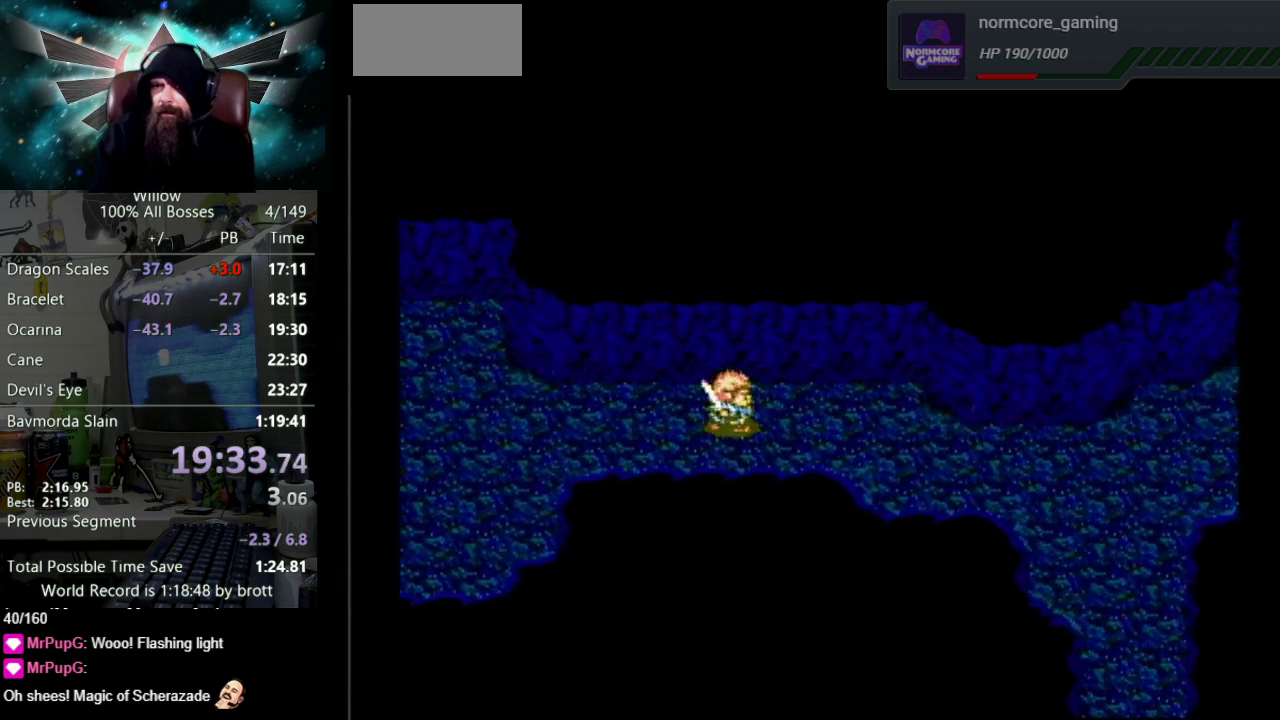
Gameplay with a controller (Nintendo layout); each line is a JSON object with the inputs held at the frame after it. "events" lists button and stick changes between this image and that frame as [ms after this image, input, new state], when the widget could be followed in between. Not read: L3 R3.
{"buttons": ["DPAD_RIGHT"], "events": []}
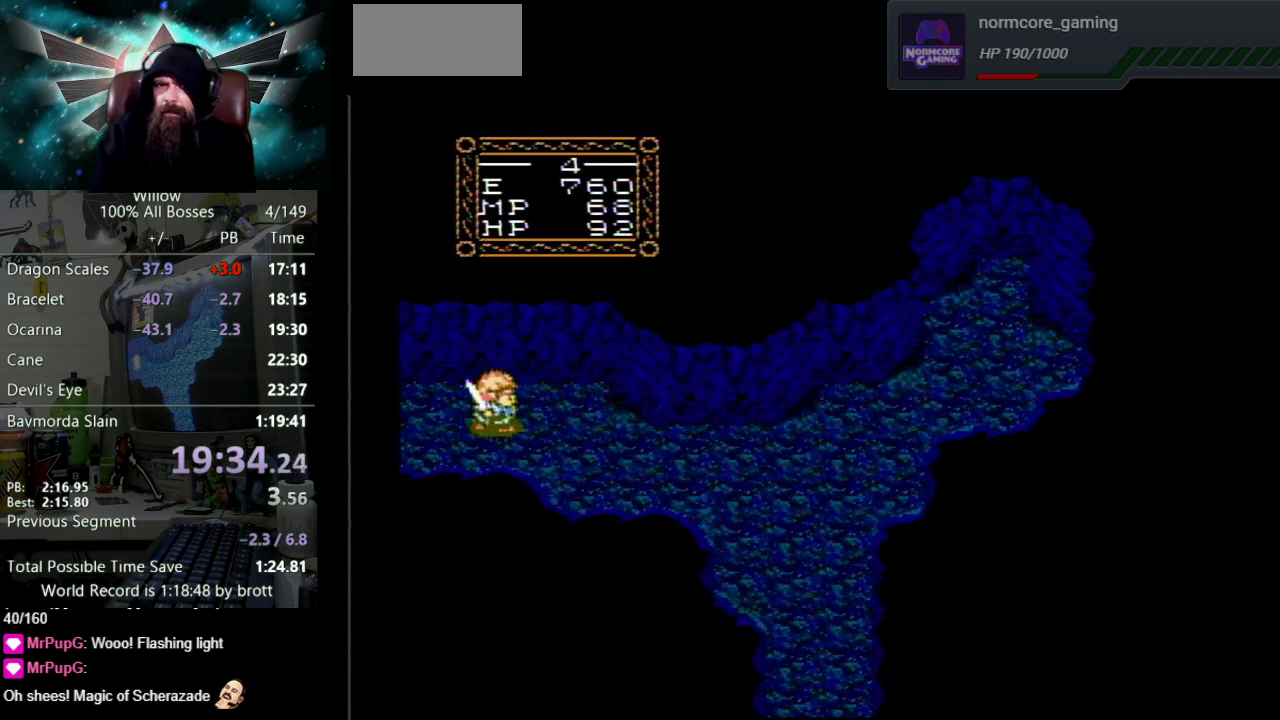
{"buttons": ["DPAD_RIGHT"], "events": [[133, "DPAD_DOWN", "down"], [400, "DPAD_DOWN", "up"]]}
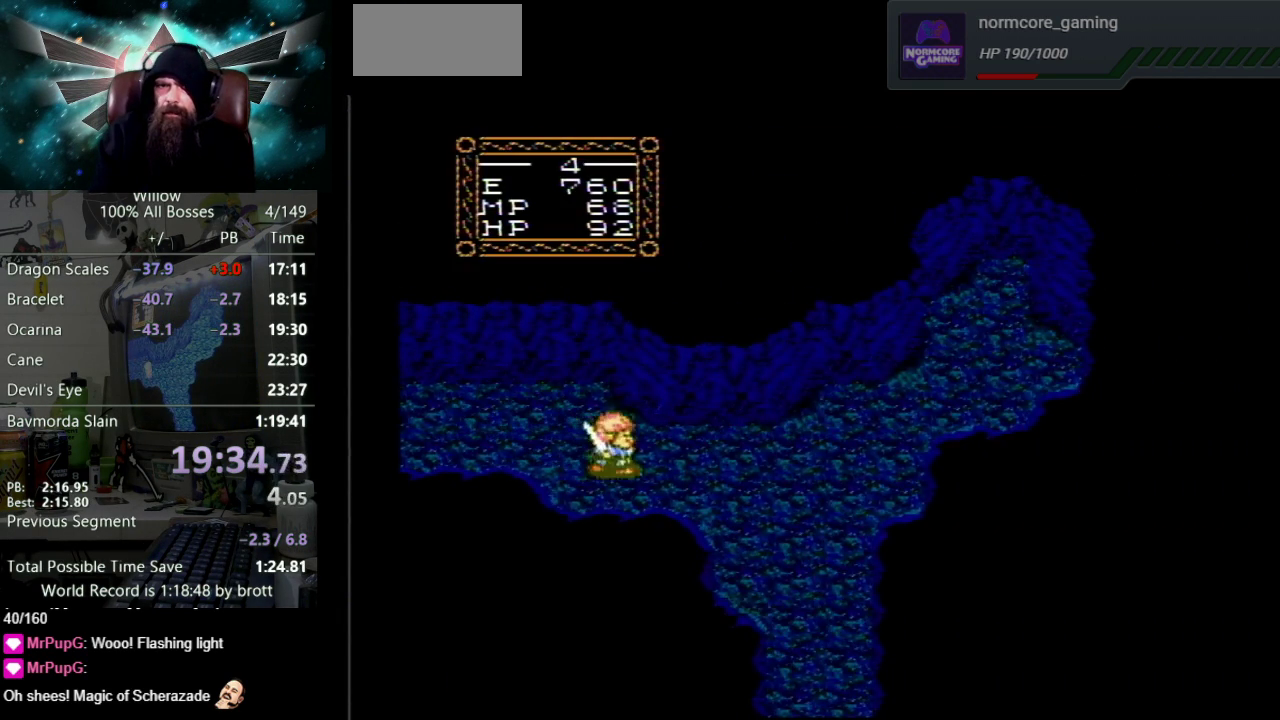
{"buttons": ["DPAD_DOWN", "DPAD_RIGHT"], "events": [[217, "DPAD_DOWN", "down"]]}
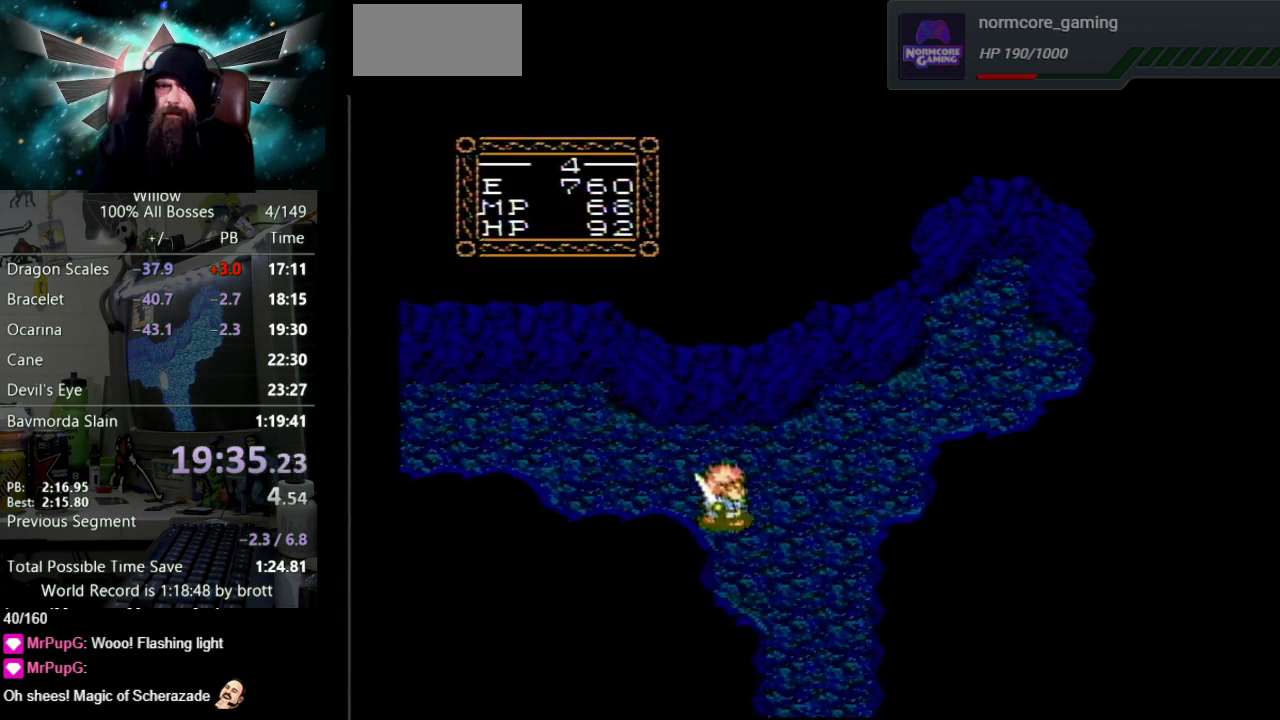
{"buttons": ["DPAD_DOWN"], "events": [[467, "DPAD_RIGHT", "up"]]}
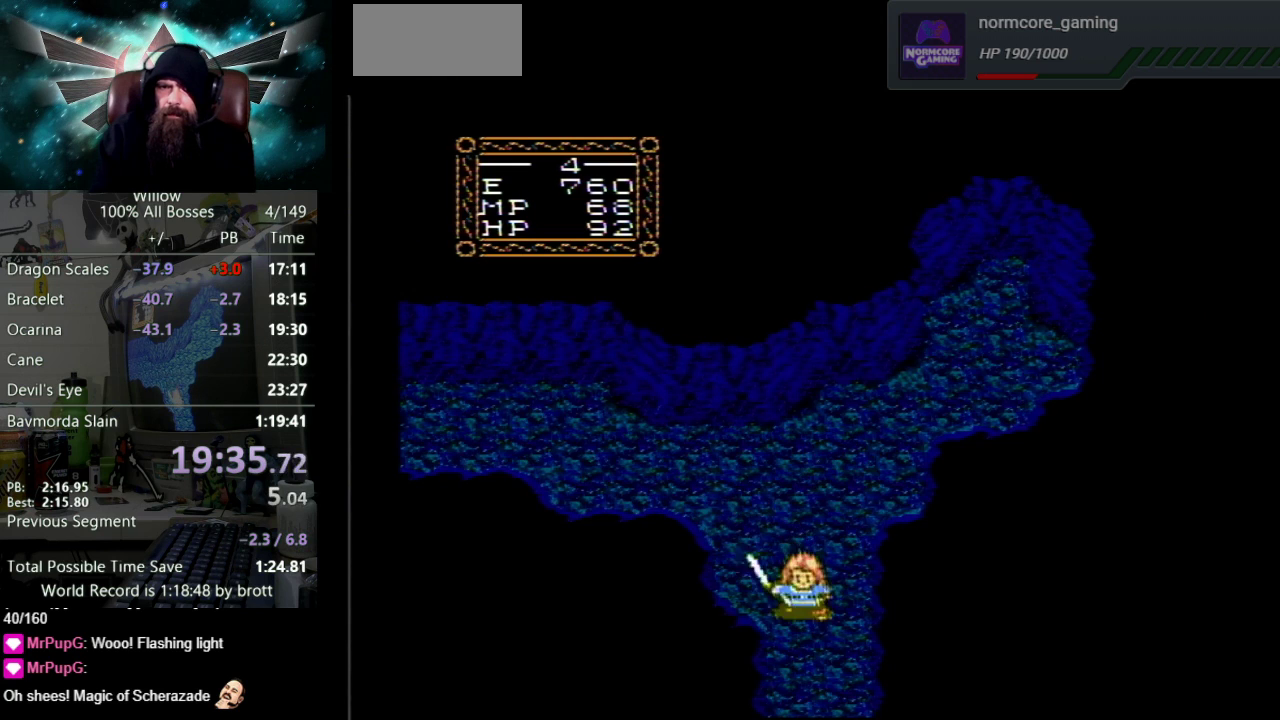
{"buttons": ["DPAD_DOWN"], "events": []}
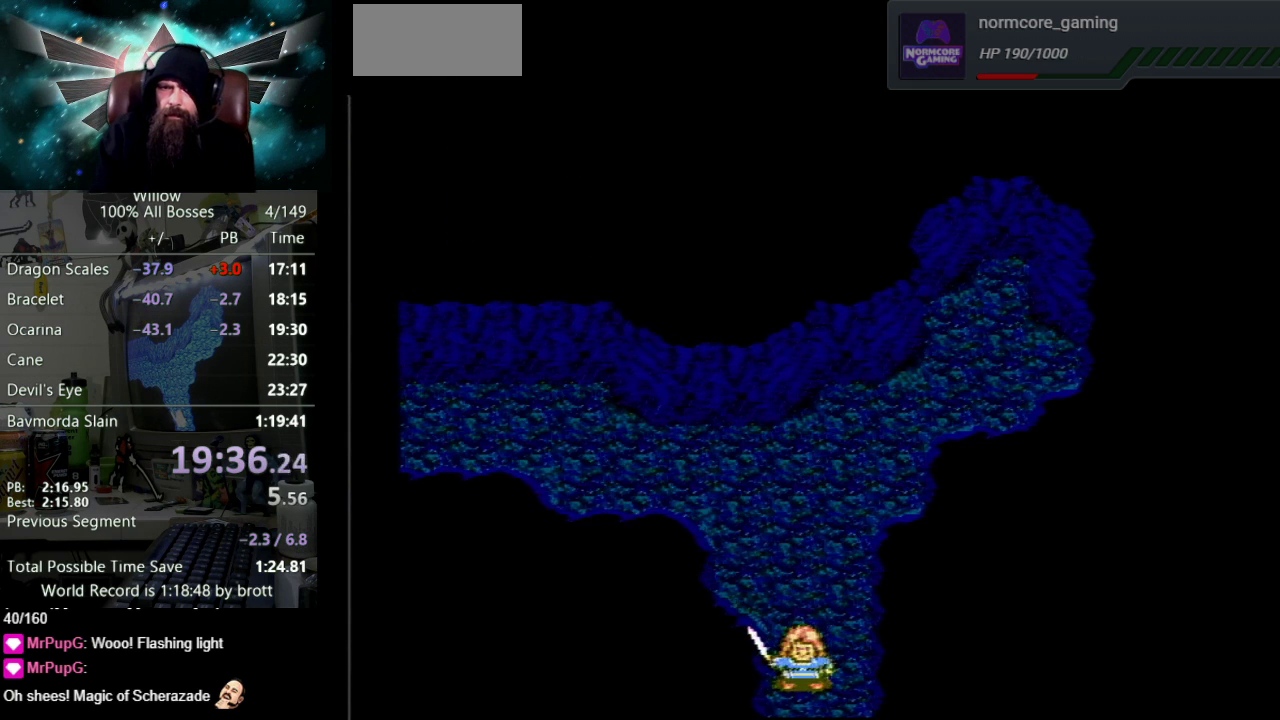
{"buttons": ["DPAD_DOWN"], "events": [[100, "DPAD_DOWN", "up"], [383, "DPAD_DOWN", "down"]]}
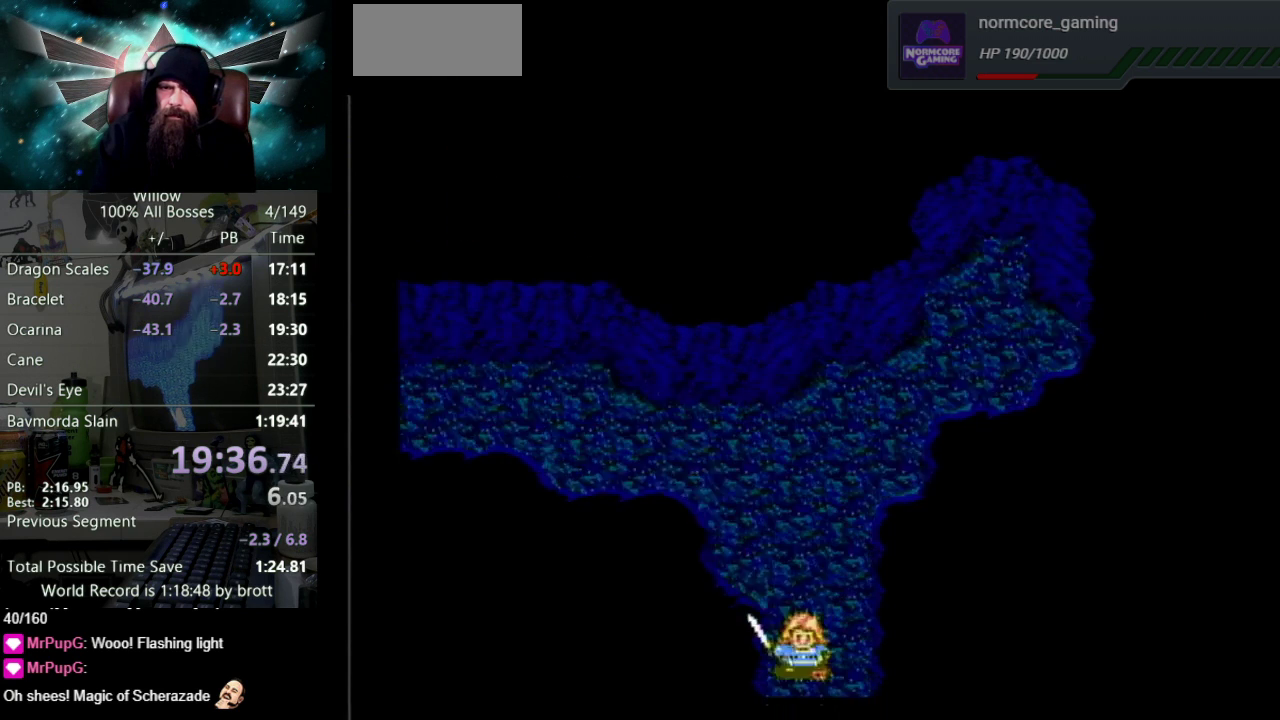
{"buttons": ["DPAD_DOWN"], "events": []}
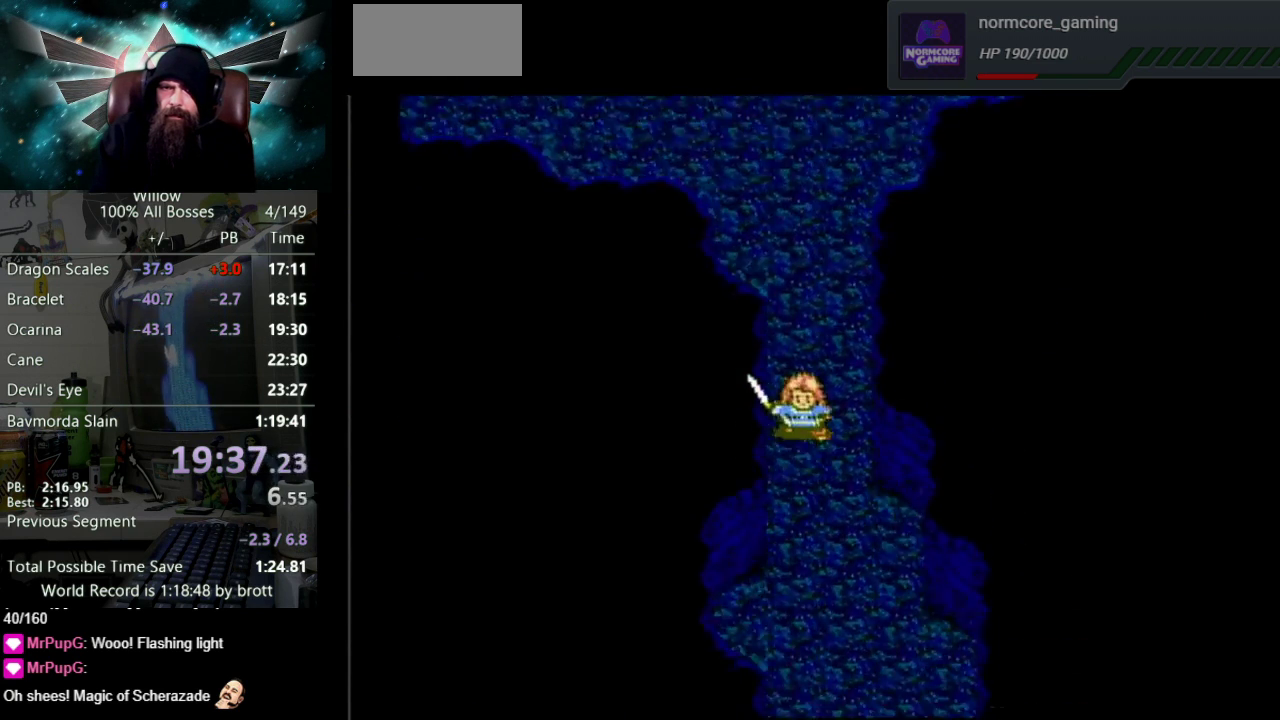
{"buttons": ["DPAD_DOWN"], "events": []}
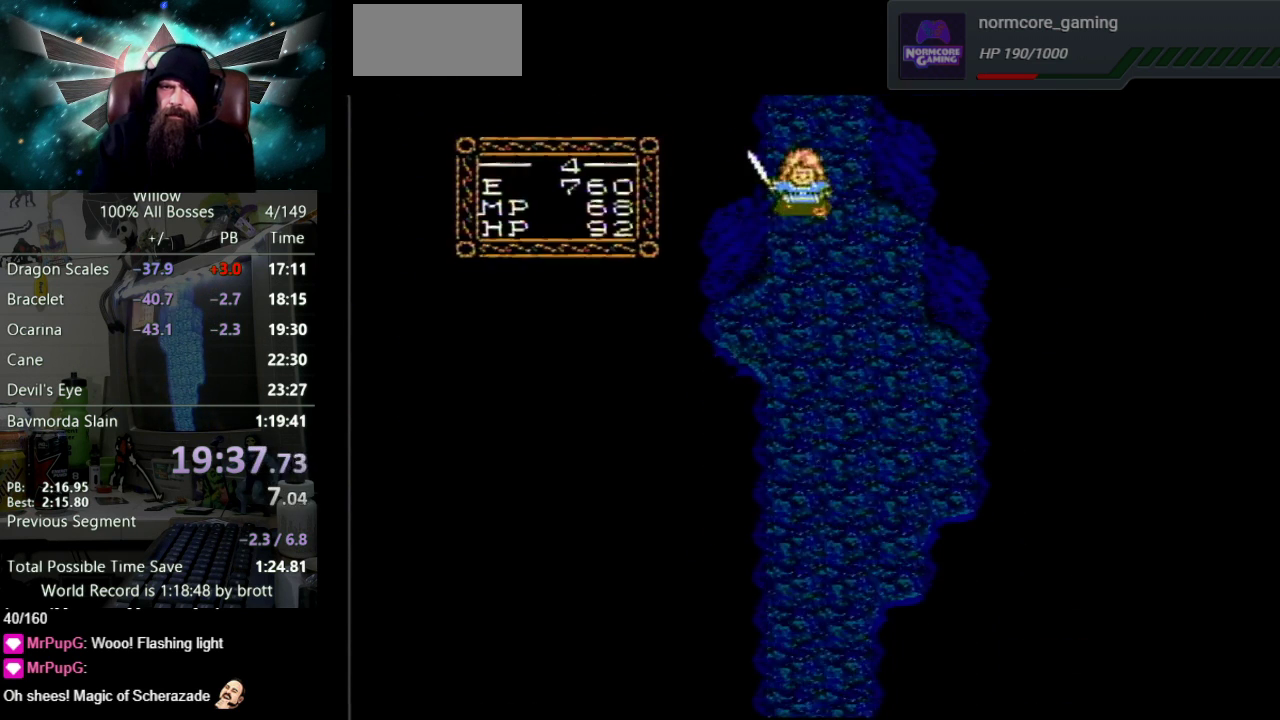
{"buttons": ["DPAD_DOWN"], "events": []}
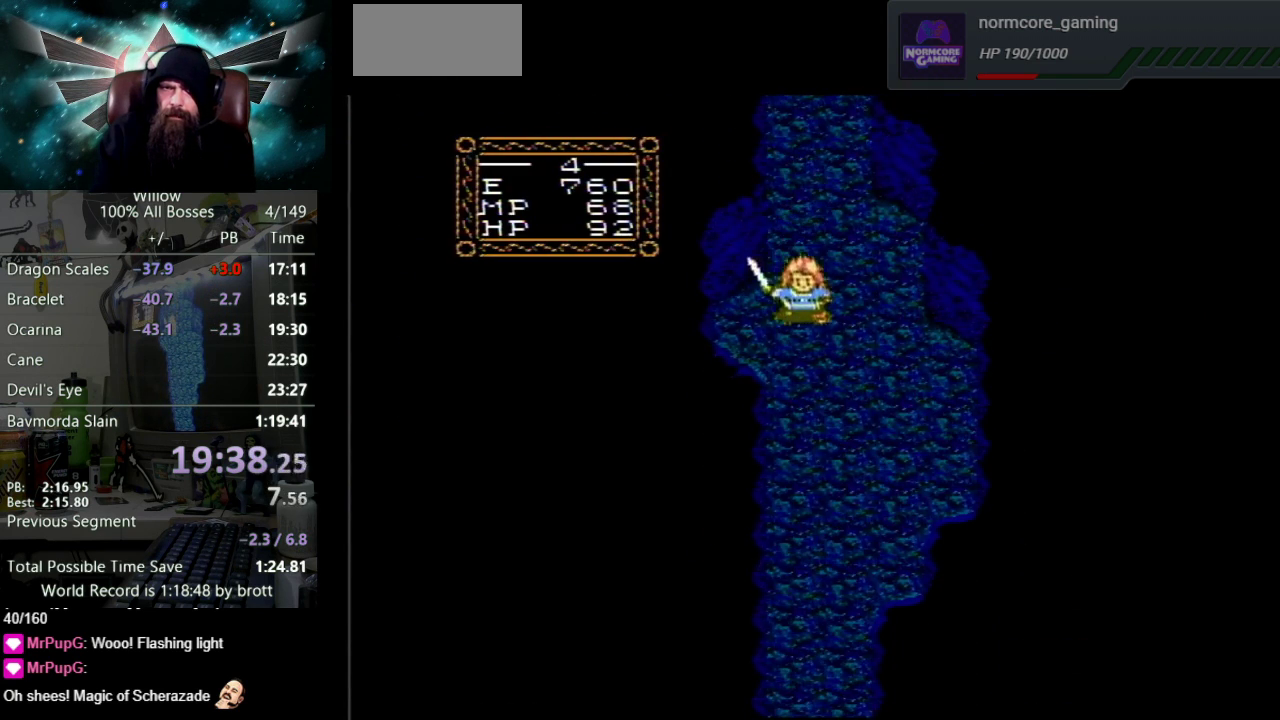
{"buttons": ["DPAD_DOWN"], "events": []}
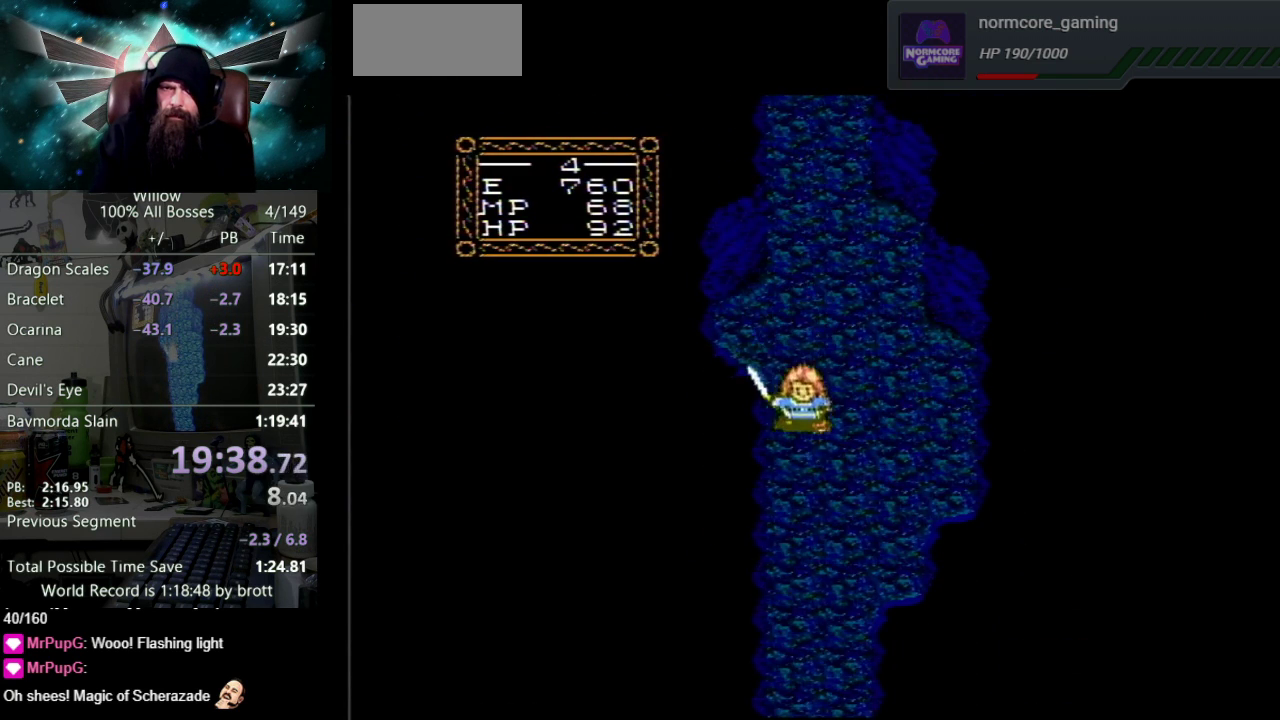
{"buttons": ["DPAD_DOWN"], "events": []}
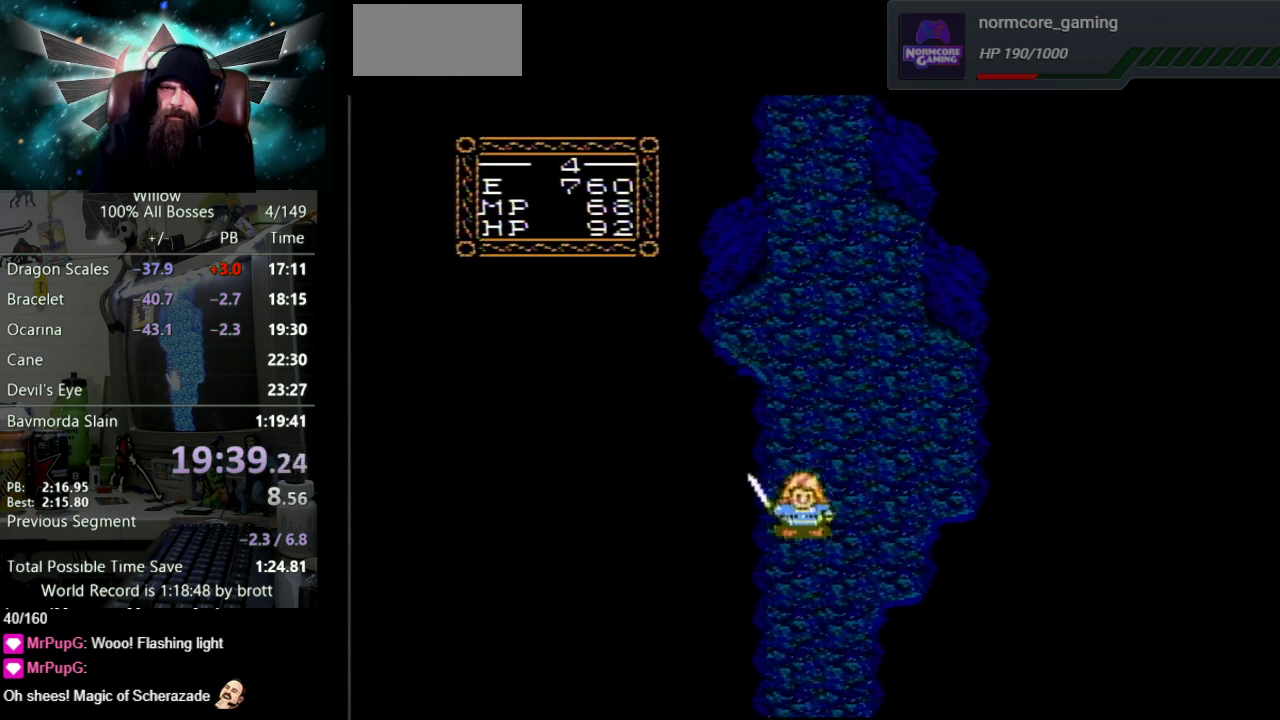
{"buttons": ["DPAD_DOWN"], "events": []}
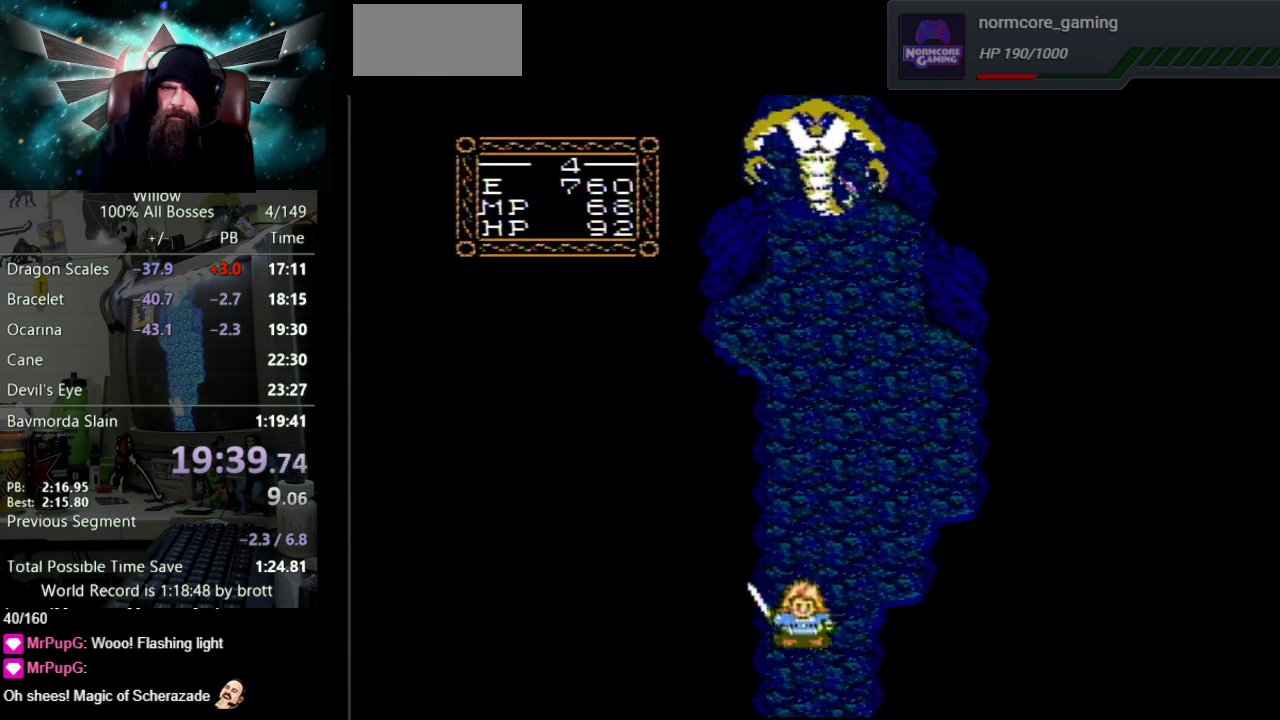
{"buttons": ["DPAD_DOWN"], "events": []}
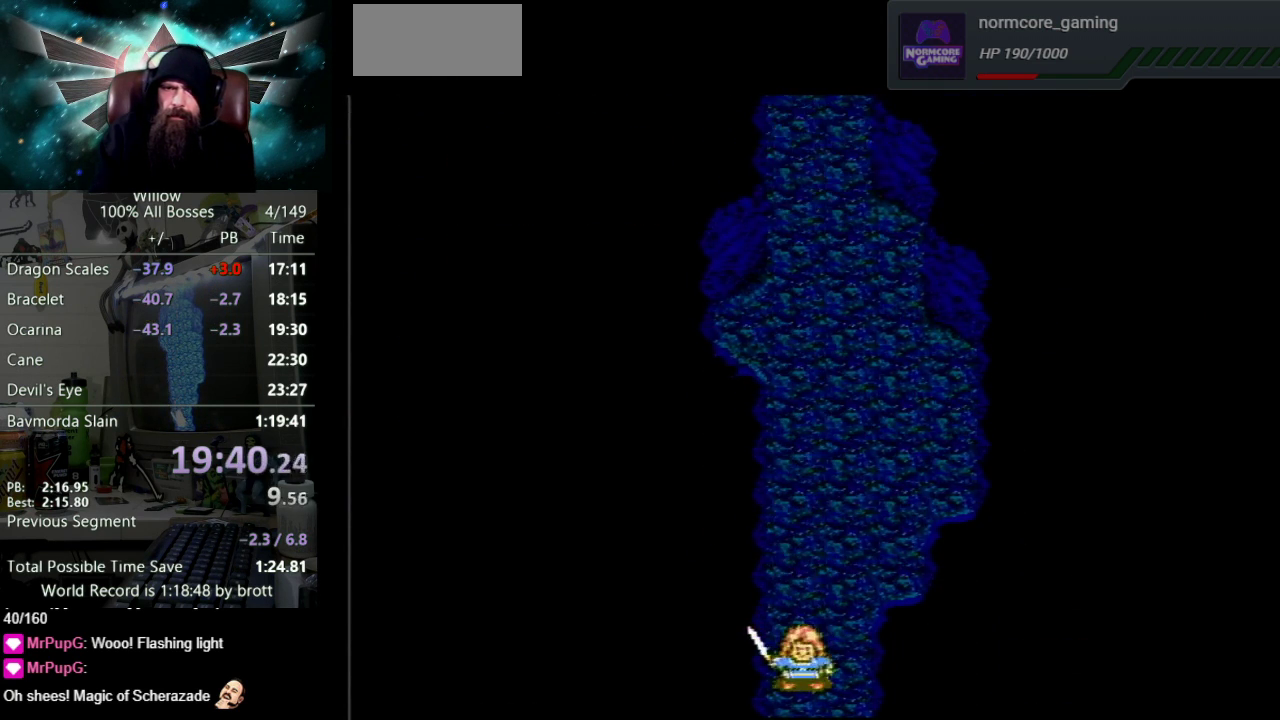
{"buttons": ["DPAD_DOWN"], "events": []}
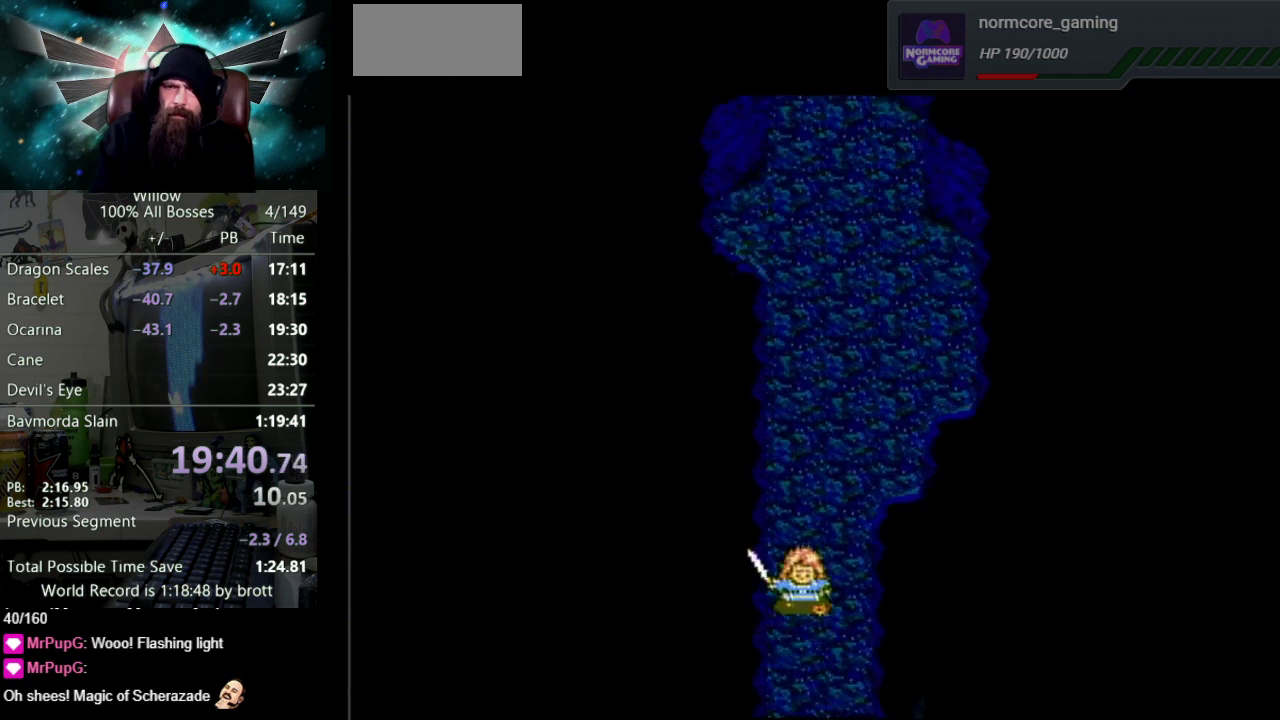
{"buttons": ["DPAD_DOWN"], "events": []}
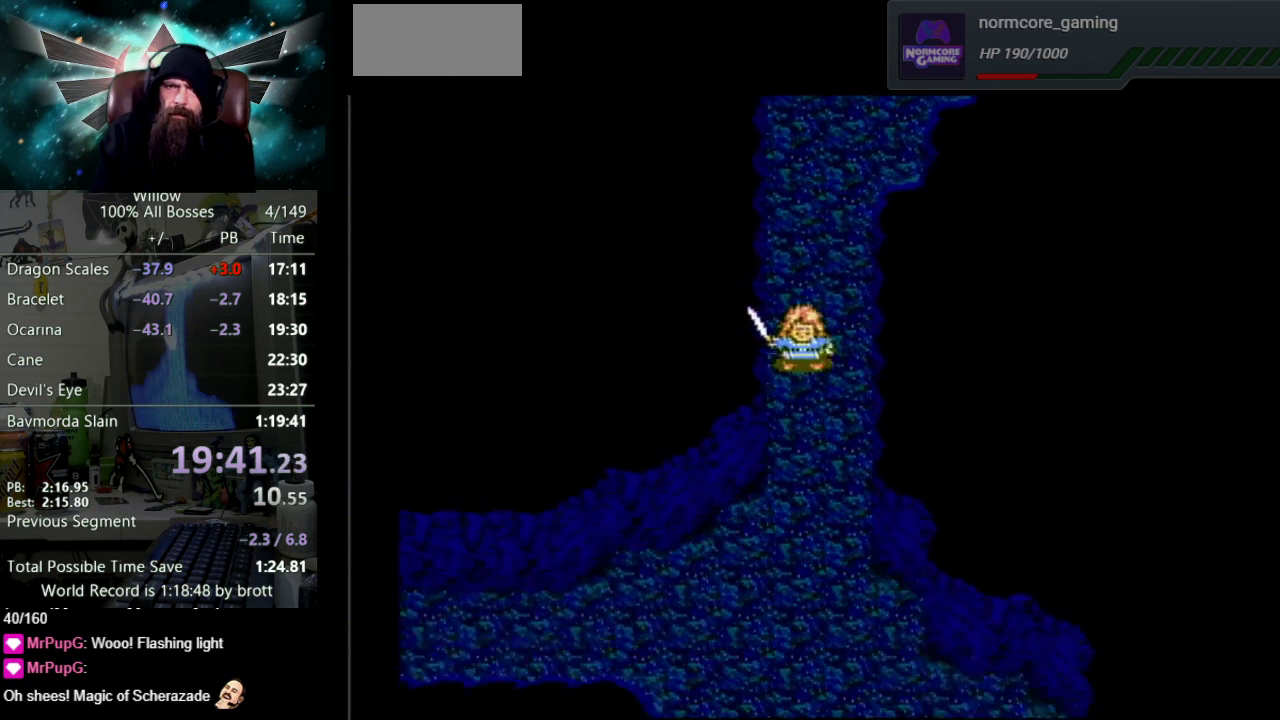
{"buttons": ["DPAD_DOWN"], "events": []}
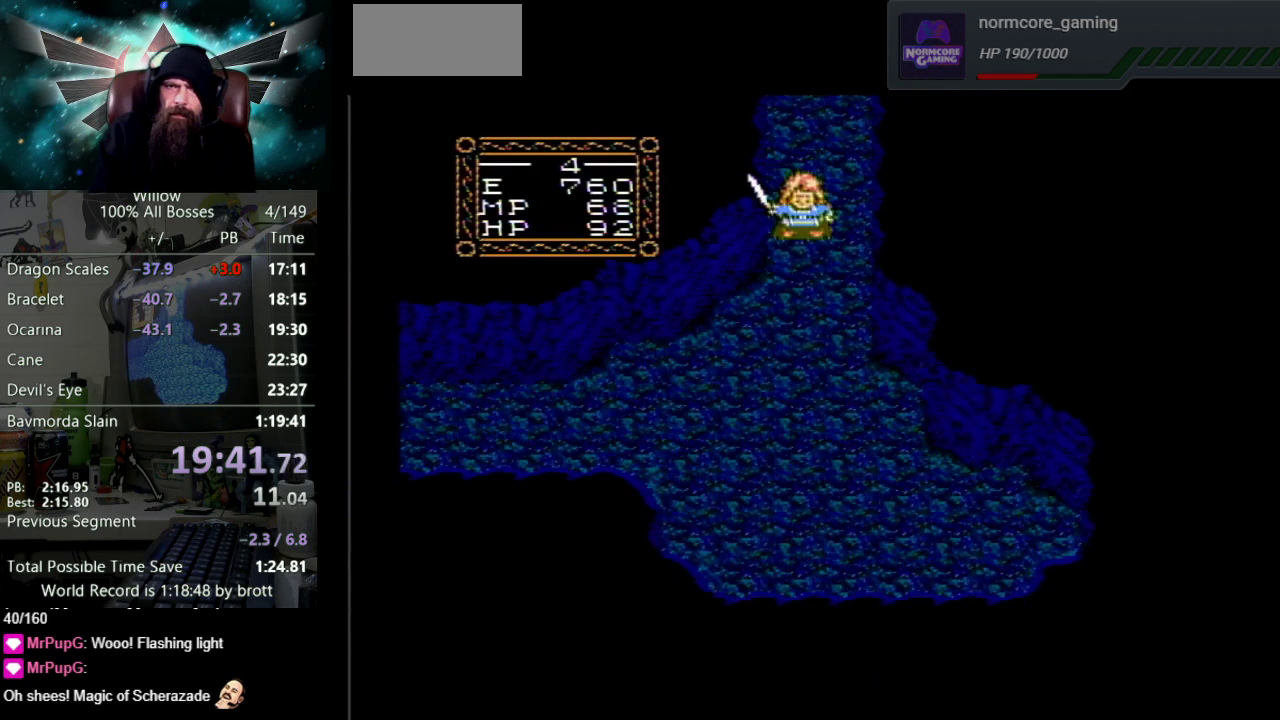
{"buttons": ["DPAD_DOWN", "DPAD_LEFT"], "events": [[333, "DPAD_LEFT", "down"]]}
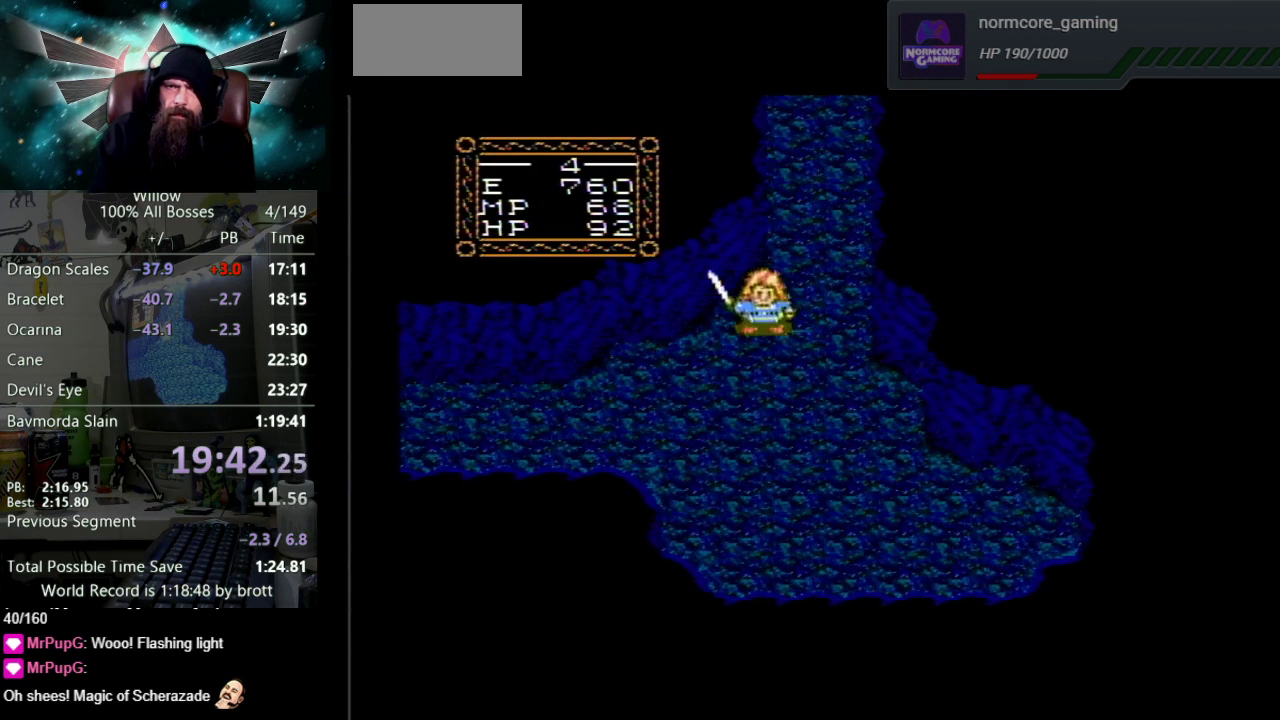
{"buttons": ["DPAD_DOWN", "DPAD_LEFT"], "events": []}
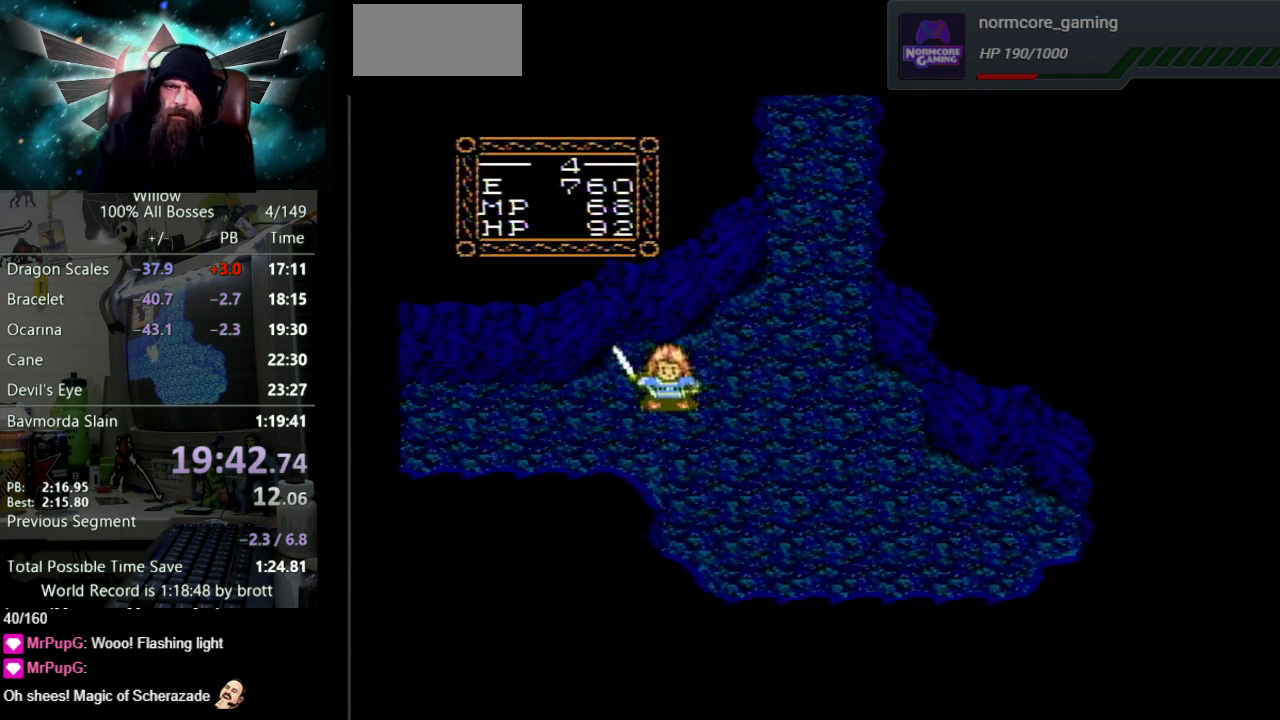
{"buttons": ["DPAD_LEFT"], "events": [[217, "DPAD_DOWN", "up"]]}
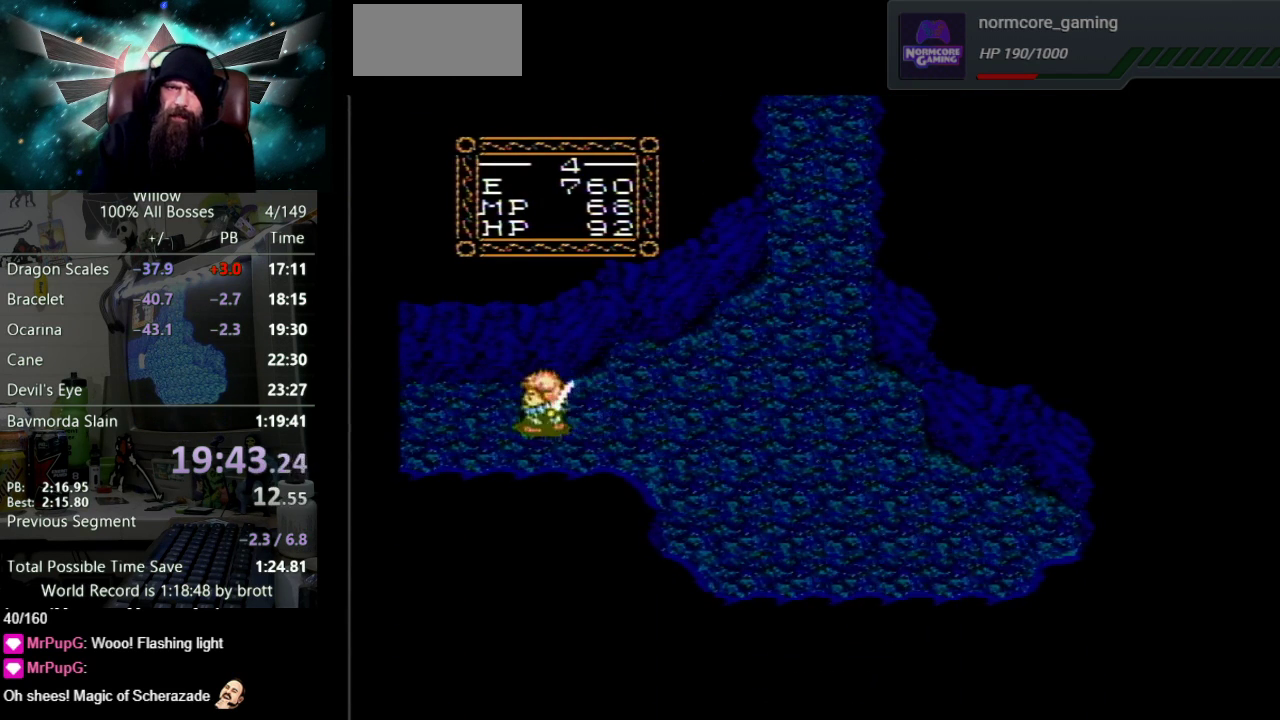
{"buttons": ["DPAD_LEFT"], "events": []}
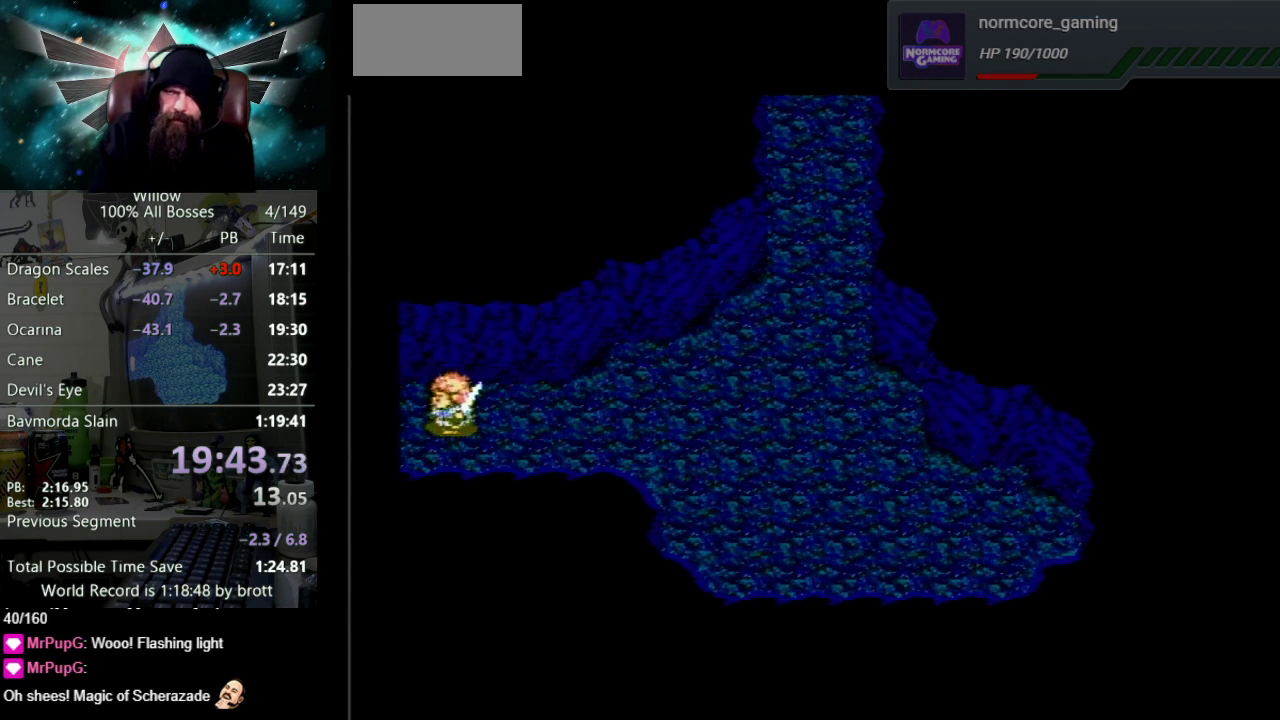
{"buttons": [], "events": [[400, "DPAD_LEFT", "up"]]}
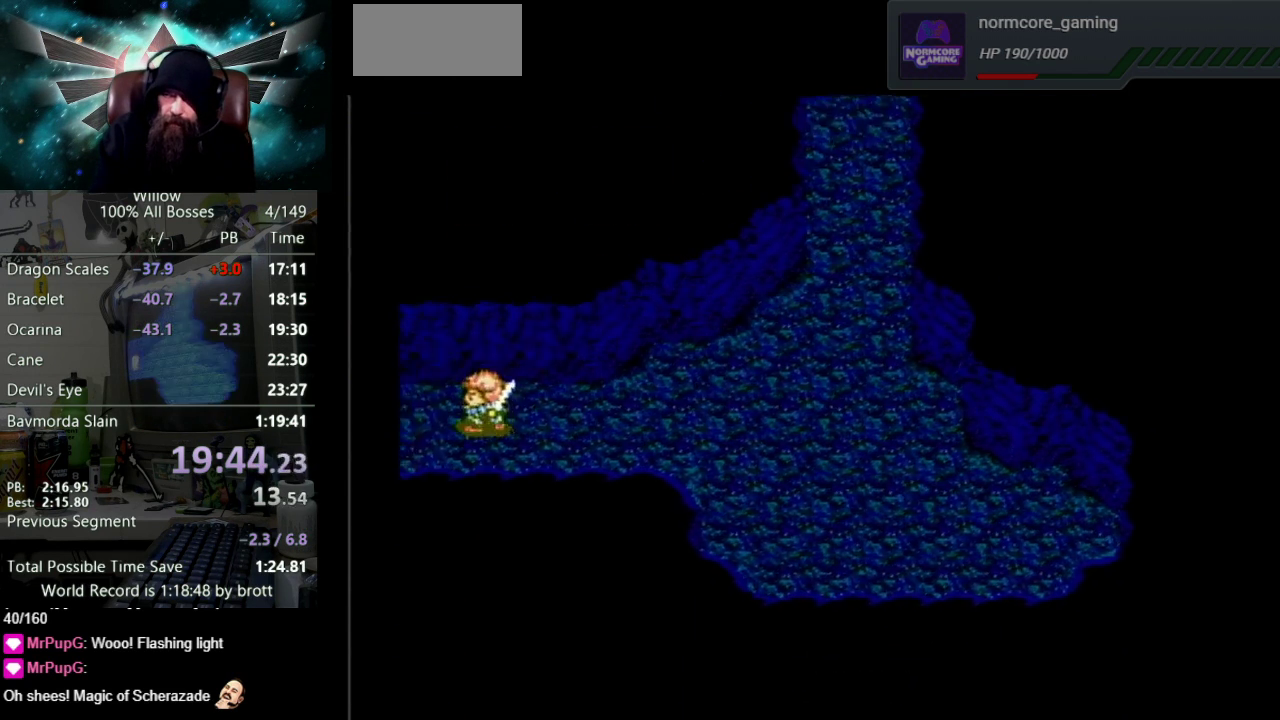
{"buttons": ["DPAD_LEFT"], "events": [[133, "DPAD_LEFT", "down"]]}
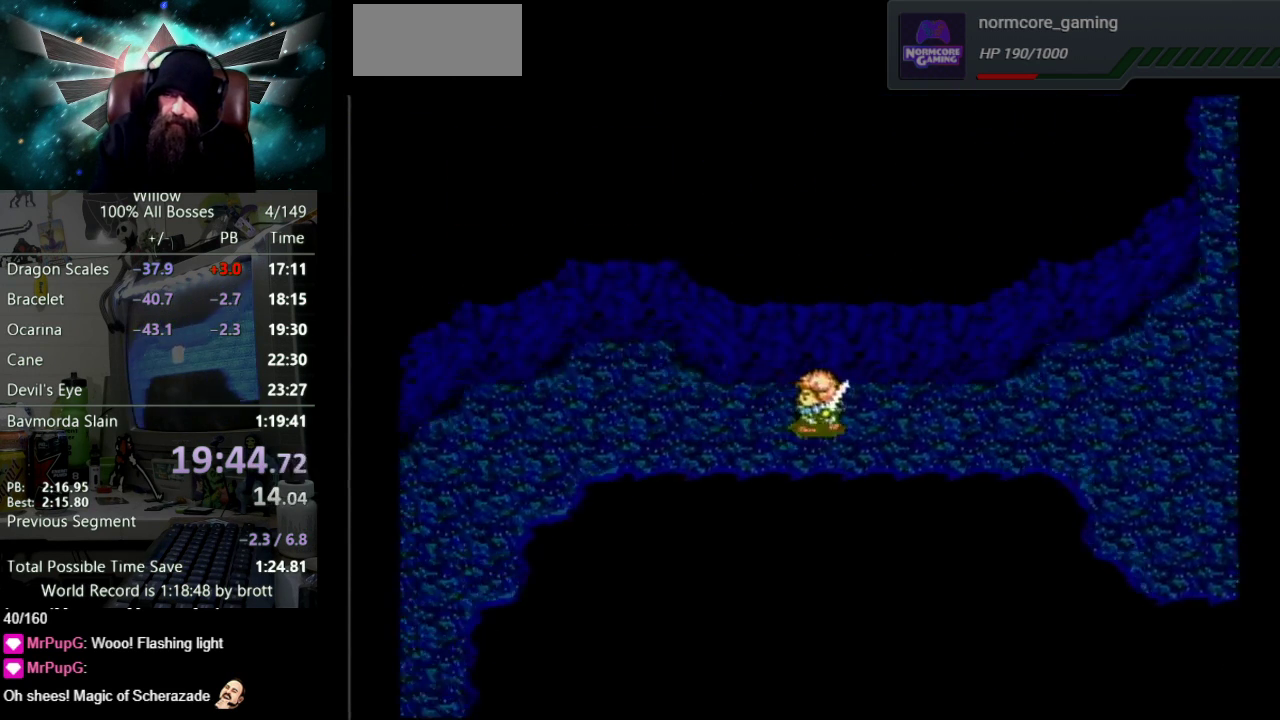
{"buttons": ["DPAD_LEFT"], "events": []}
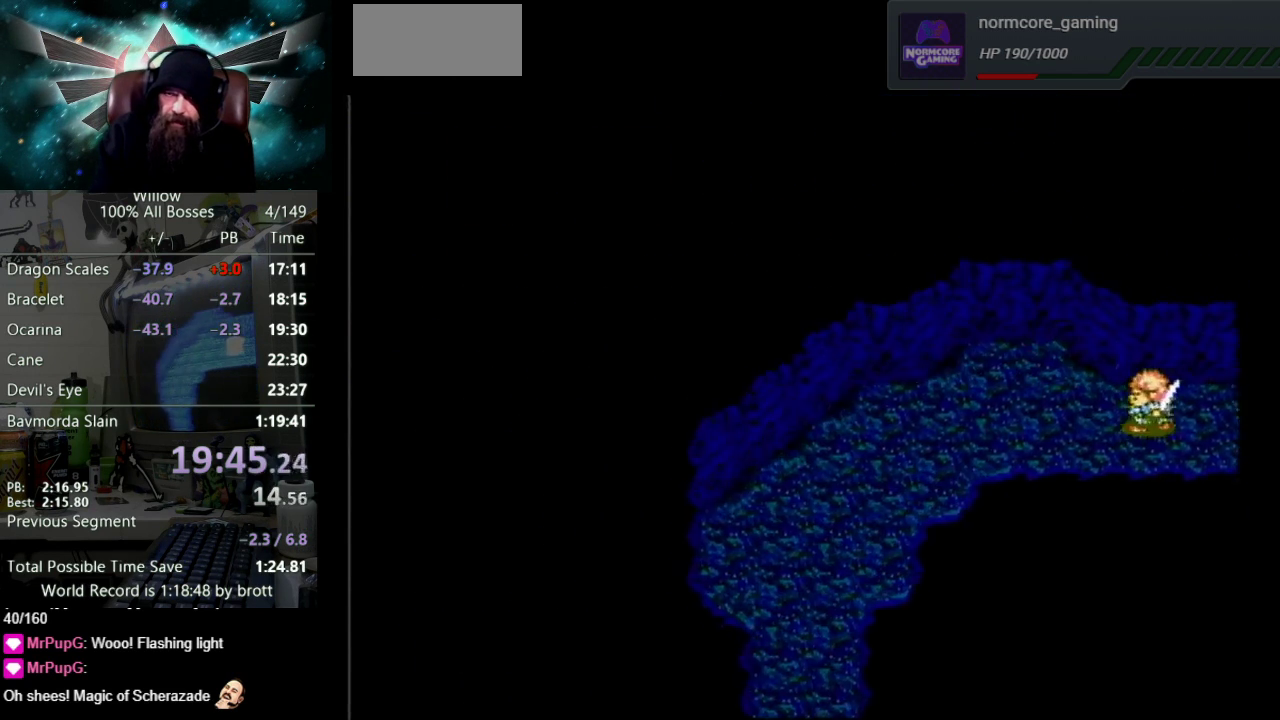
{"buttons": ["DPAD_LEFT"], "events": []}
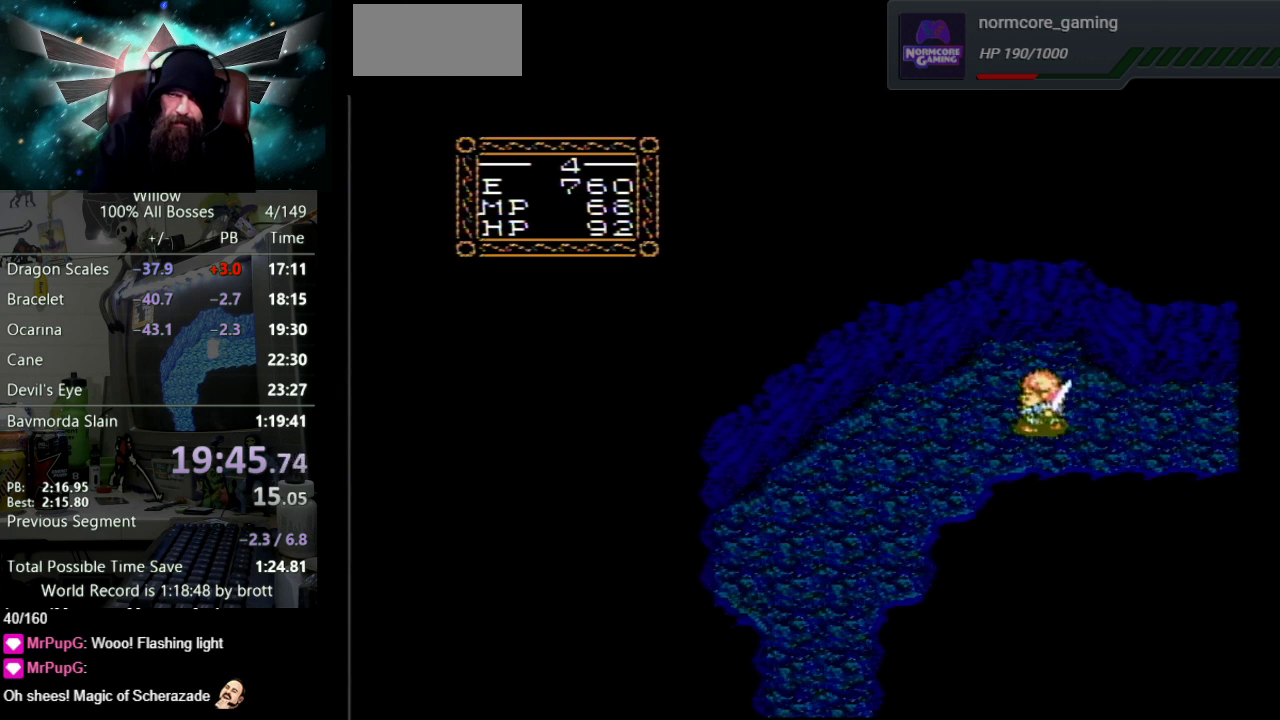
{"buttons": ["DPAD_DOWN", "DPAD_LEFT"], "events": [[133, "DPAD_DOWN", "down"]]}
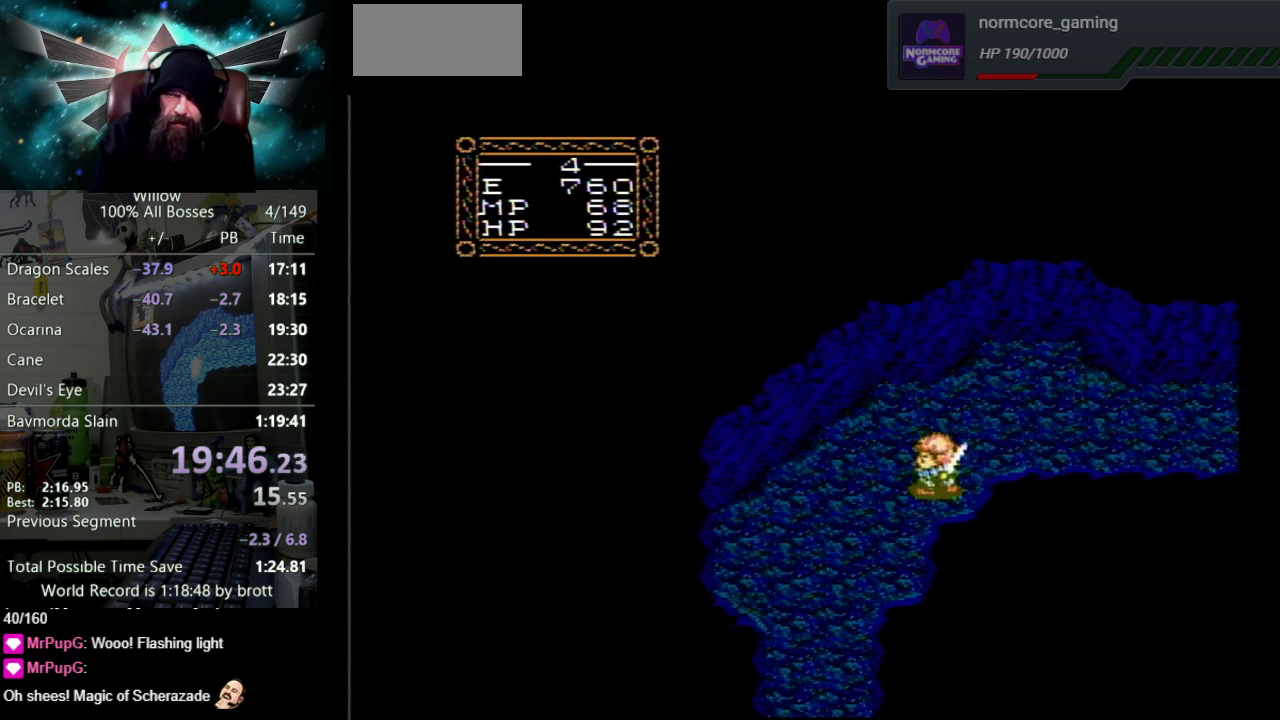
{"buttons": ["DPAD_DOWN", "DPAD_LEFT"], "events": []}
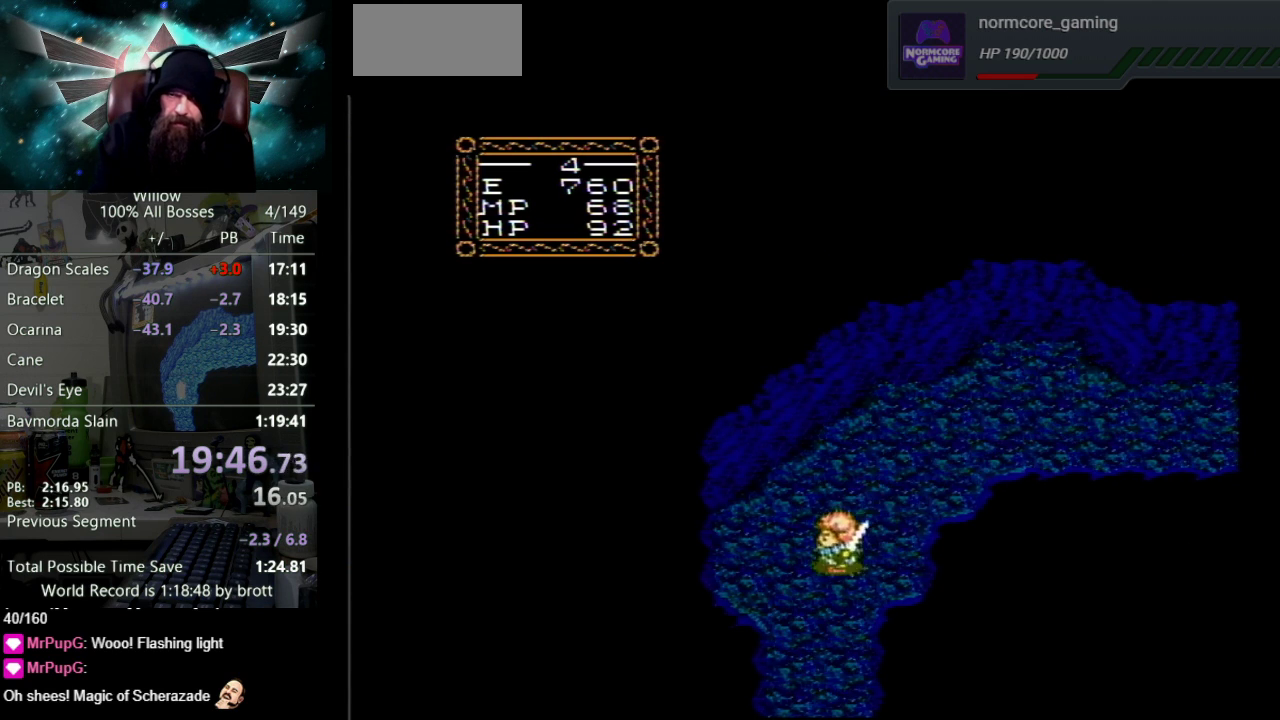
{"buttons": ["DPAD_DOWN"], "events": [[83, "DPAD_LEFT", "up"]]}
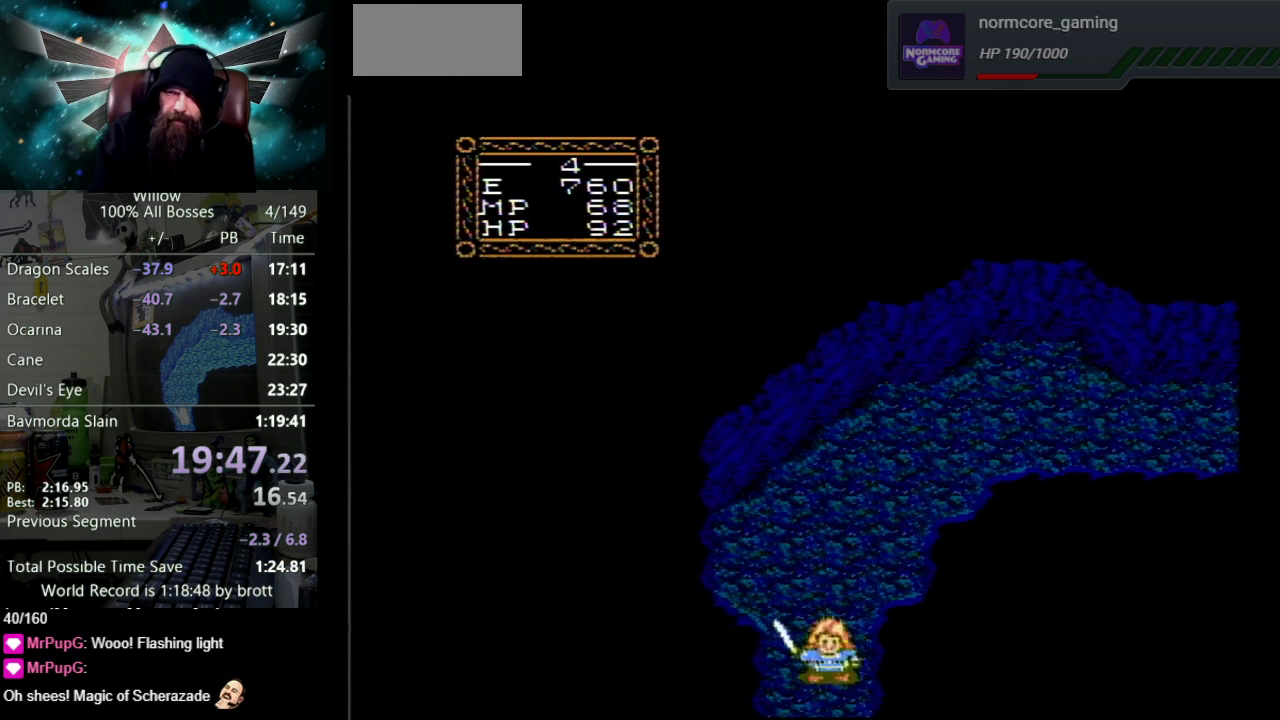
{"buttons": [], "events": [[300, "DPAD_DOWN", "up"]]}
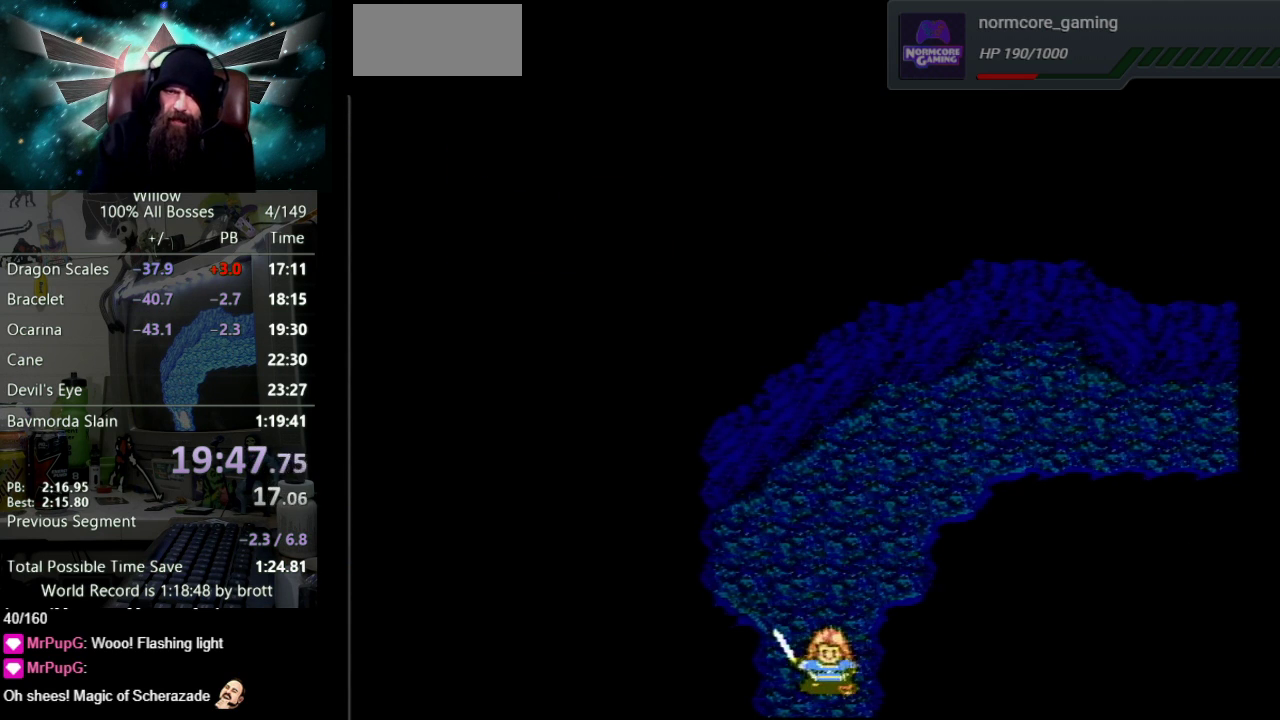
{"buttons": ["DPAD_DOWN"], "events": [[67, "DPAD_DOWN", "down"]]}
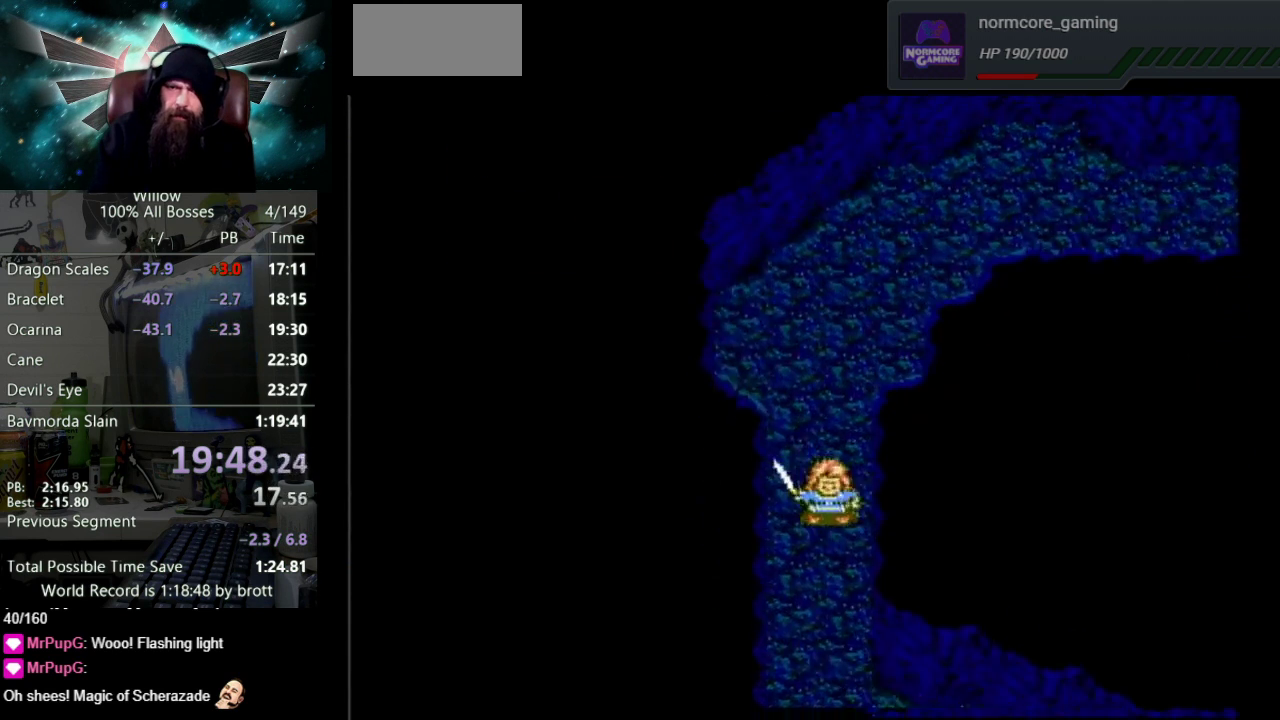
{"buttons": ["DPAD_DOWN"], "events": []}
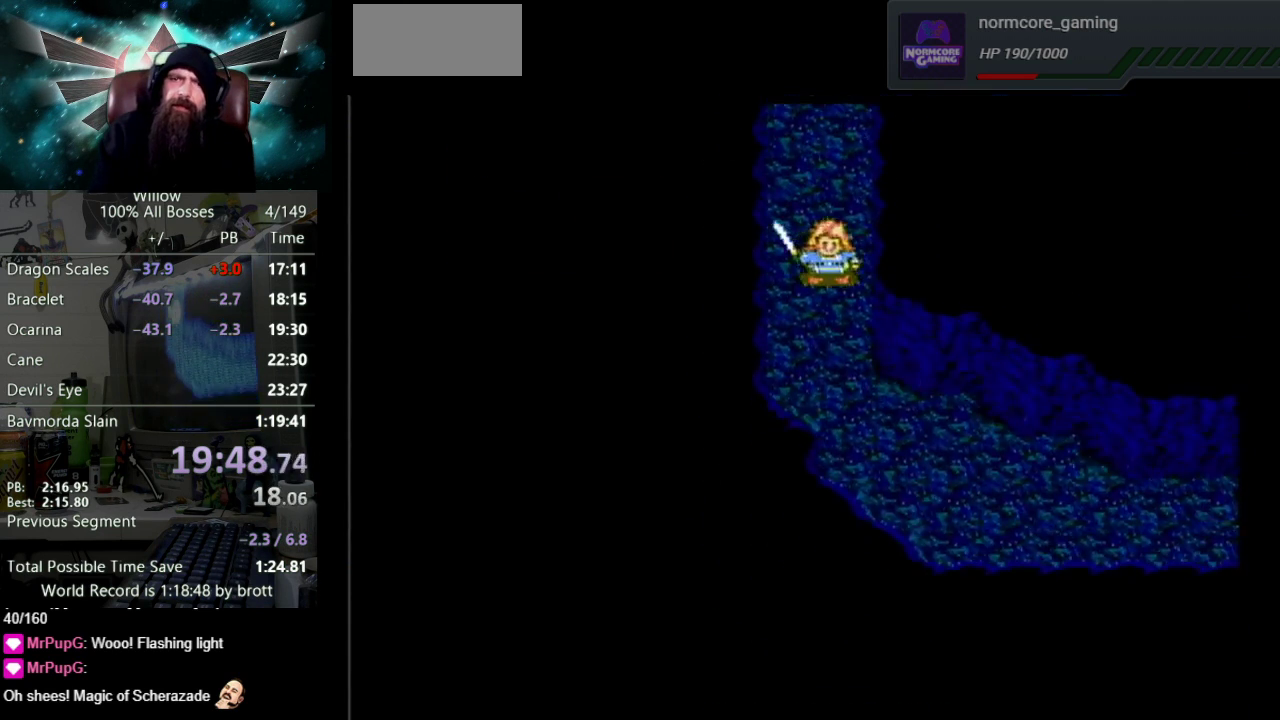
{"buttons": ["DPAD_DOWN"], "events": []}